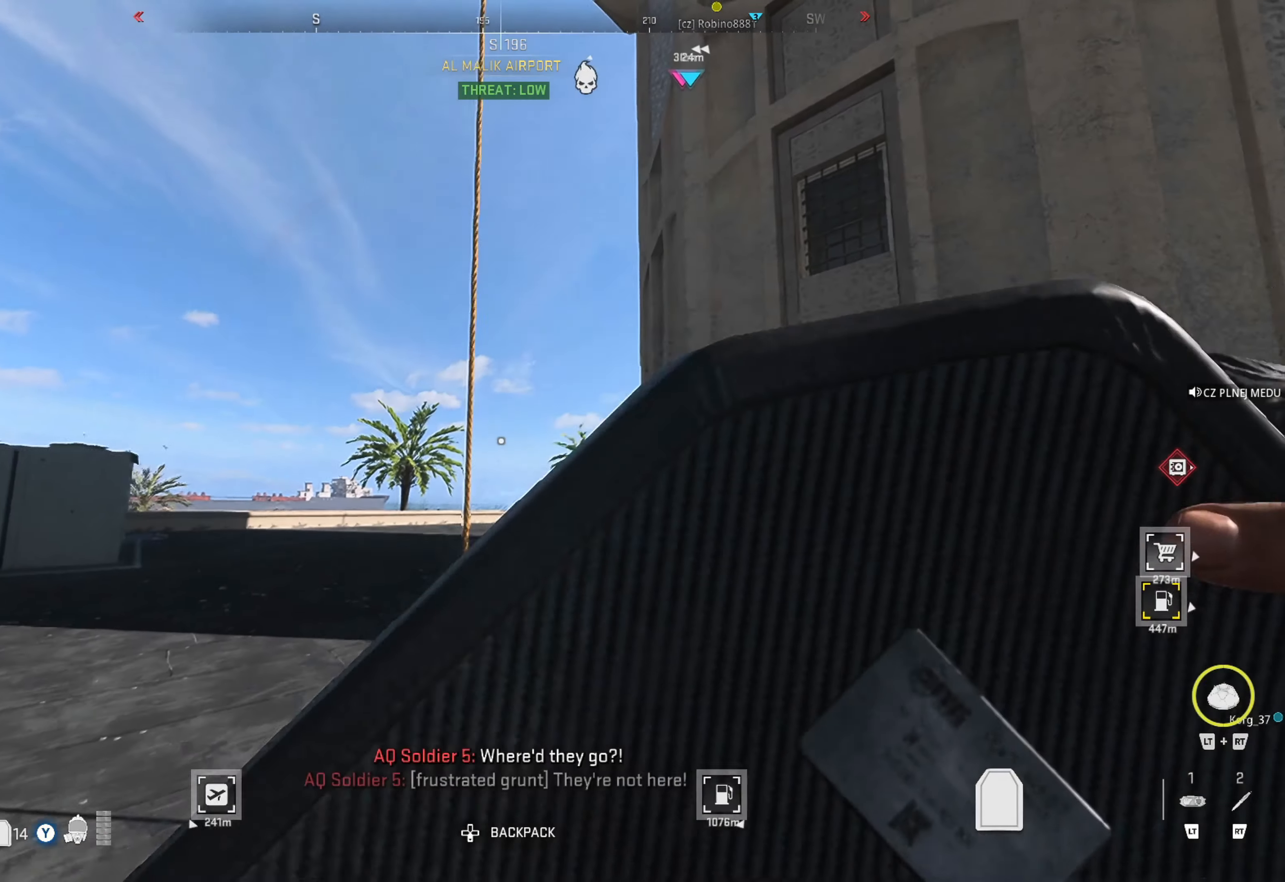
Gameplay with a controller (Xbox layout); each line is a JSON object with the inputs held at the frame after it. "events" lists button and stick changes between this image and that frame as [ms after this image, input, new state], when the widget could be followed in between.
{"buttons": [], "left_stick": "center", "right_stick": "center", "events": [[33, "left_stick", "center"]]}
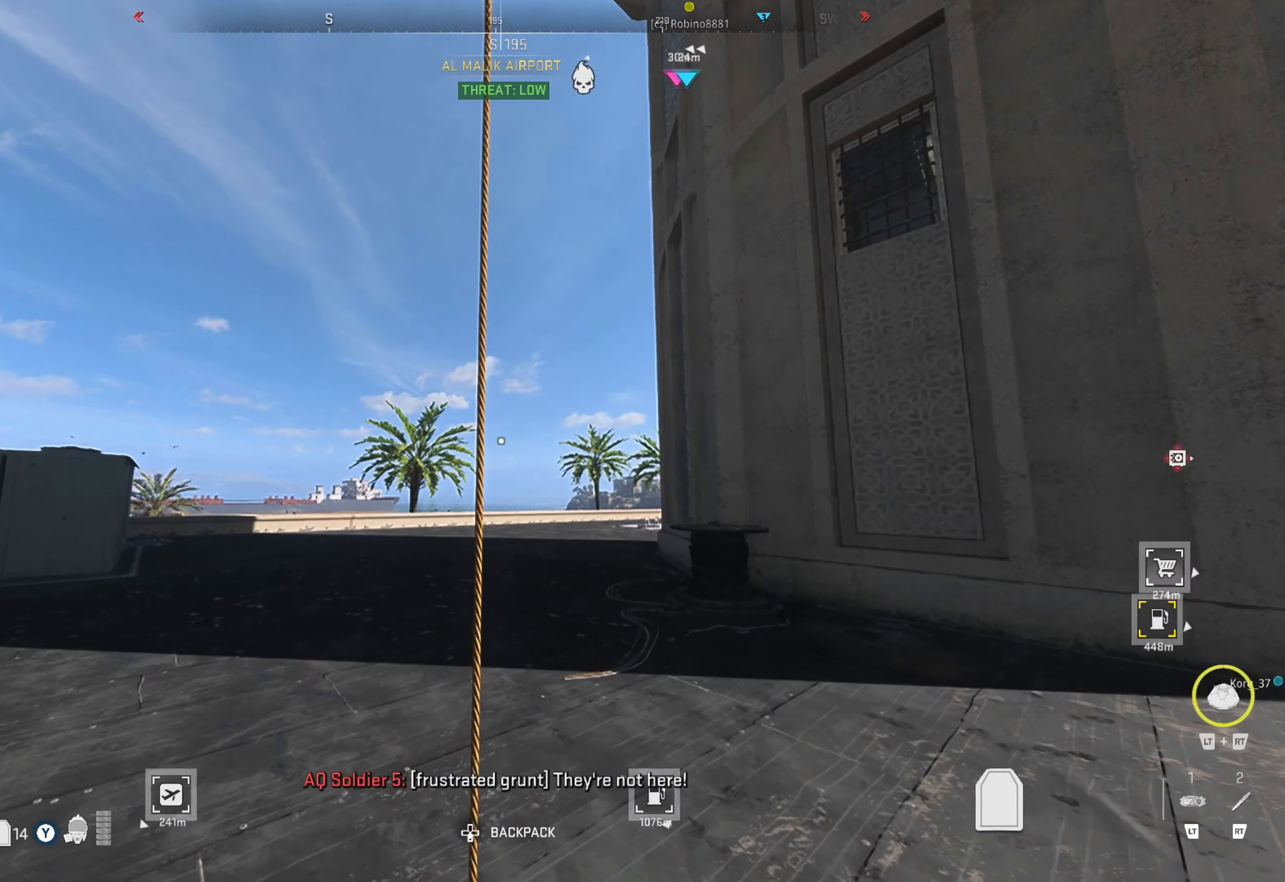
{"buttons": [], "left_stick": "center", "right_stick": "center", "events": [[167, "left_stick", "up"], [500, "left_stick", "center"]]}
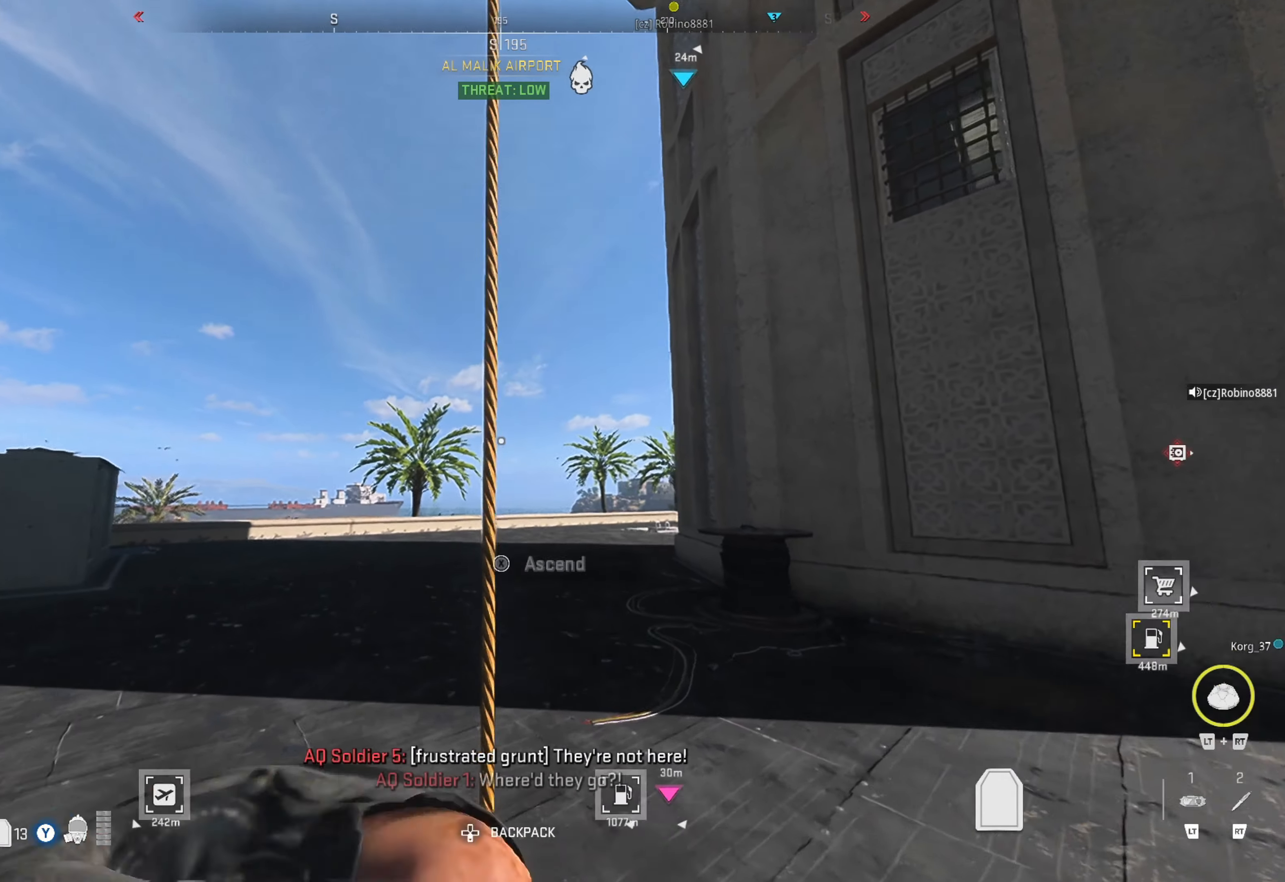
{"buttons": [], "left_stick": "center", "right_stick": "center", "events": [[117, "left_stick", "up"], [283, "left_stick", "center"], [333, "X", "down"], [483, "X", "up"]]}
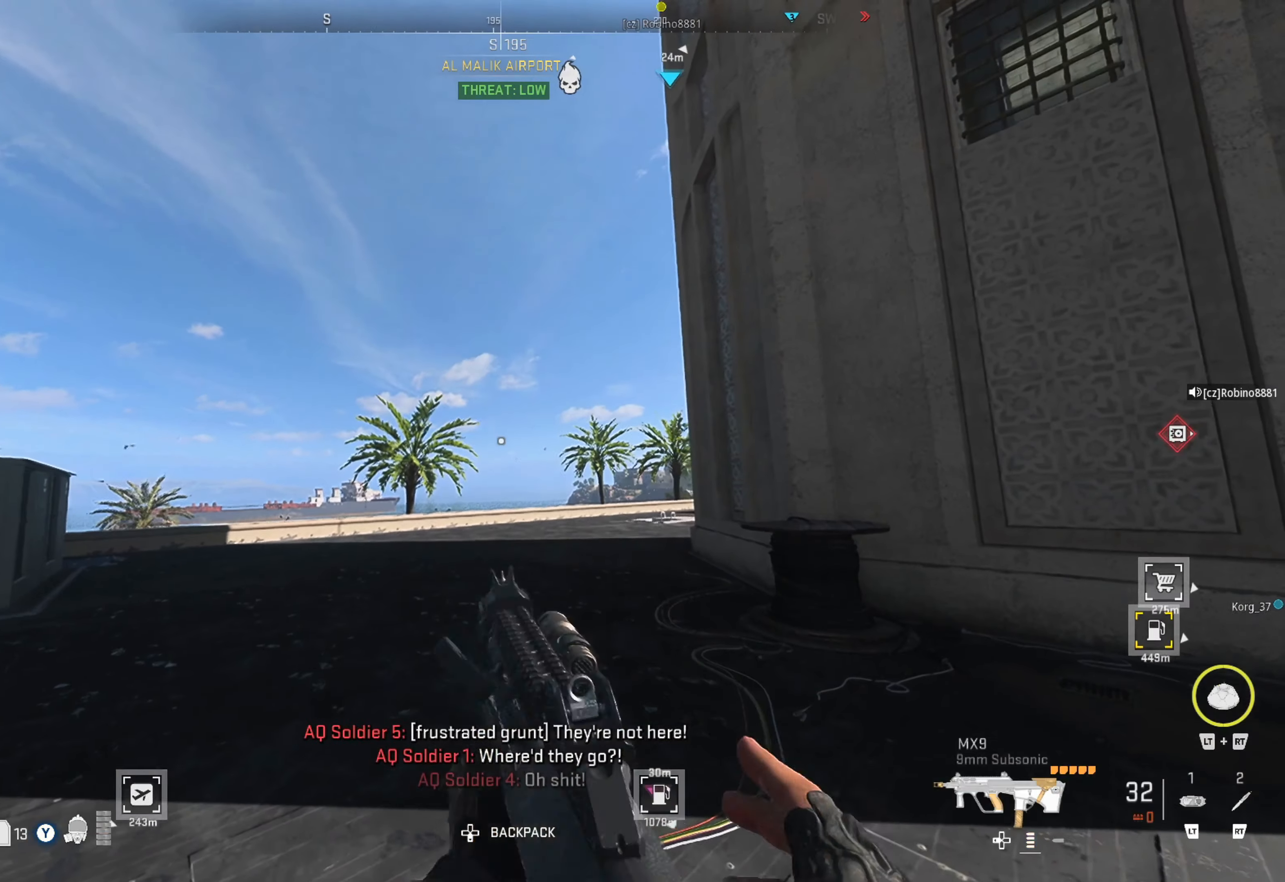
{"buttons": [], "left_stick": "down", "right_stick": "center", "events": [[33, "left_stick", "down"]]}
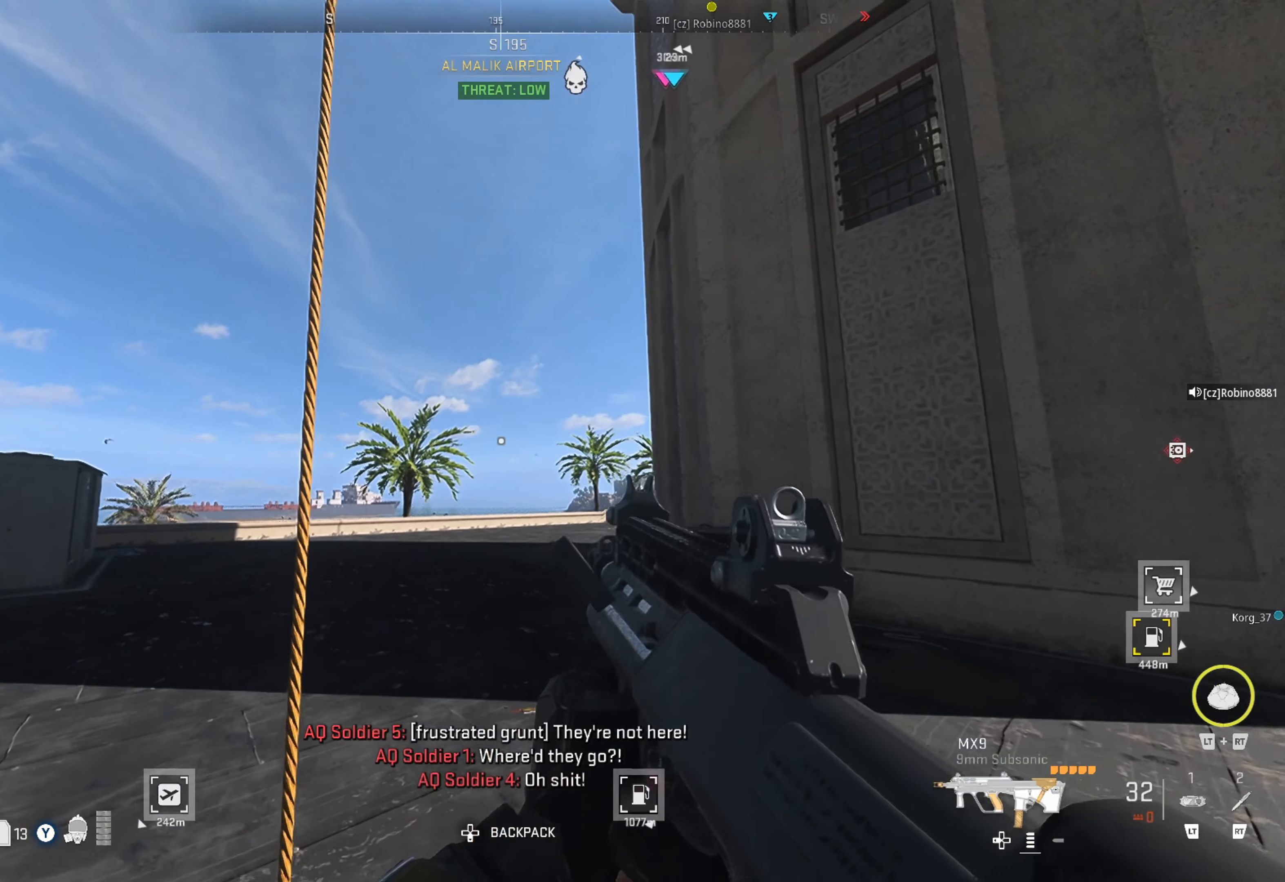
{"buttons": [], "left_stick": "left", "right_stick": "center", "events": [[67, "X", "down"], [67, "left_stick", "center"], [150, "X", "up"], [150, "left_stick", "left"], [300, "left_stick", "center"], [467, "left_stick", "left"]]}
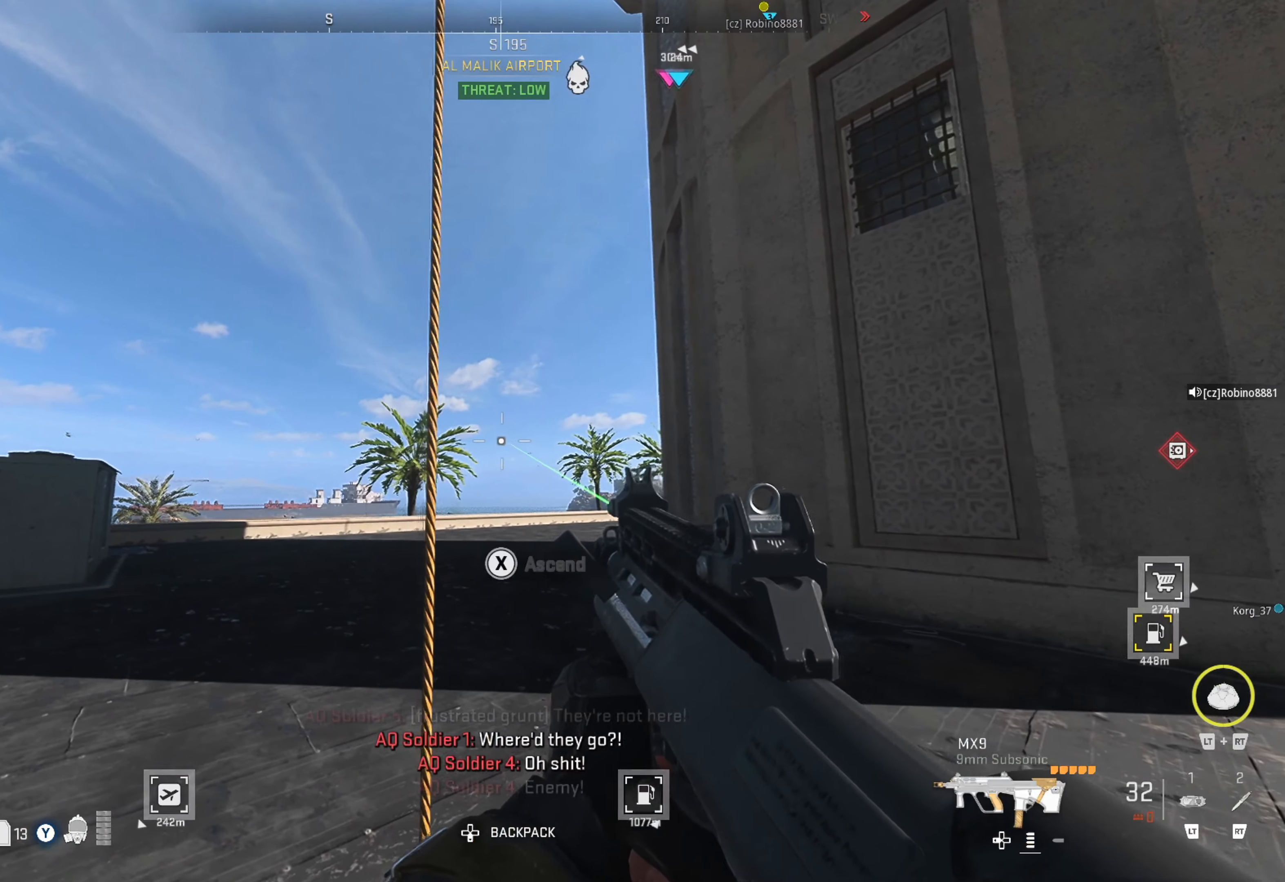
{"buttons": [], "left_stick": "center", "right_stick": "center", "events": [[67, "left_stick", "center"], [117, "X", "down"], [250, "X", "up"]]}
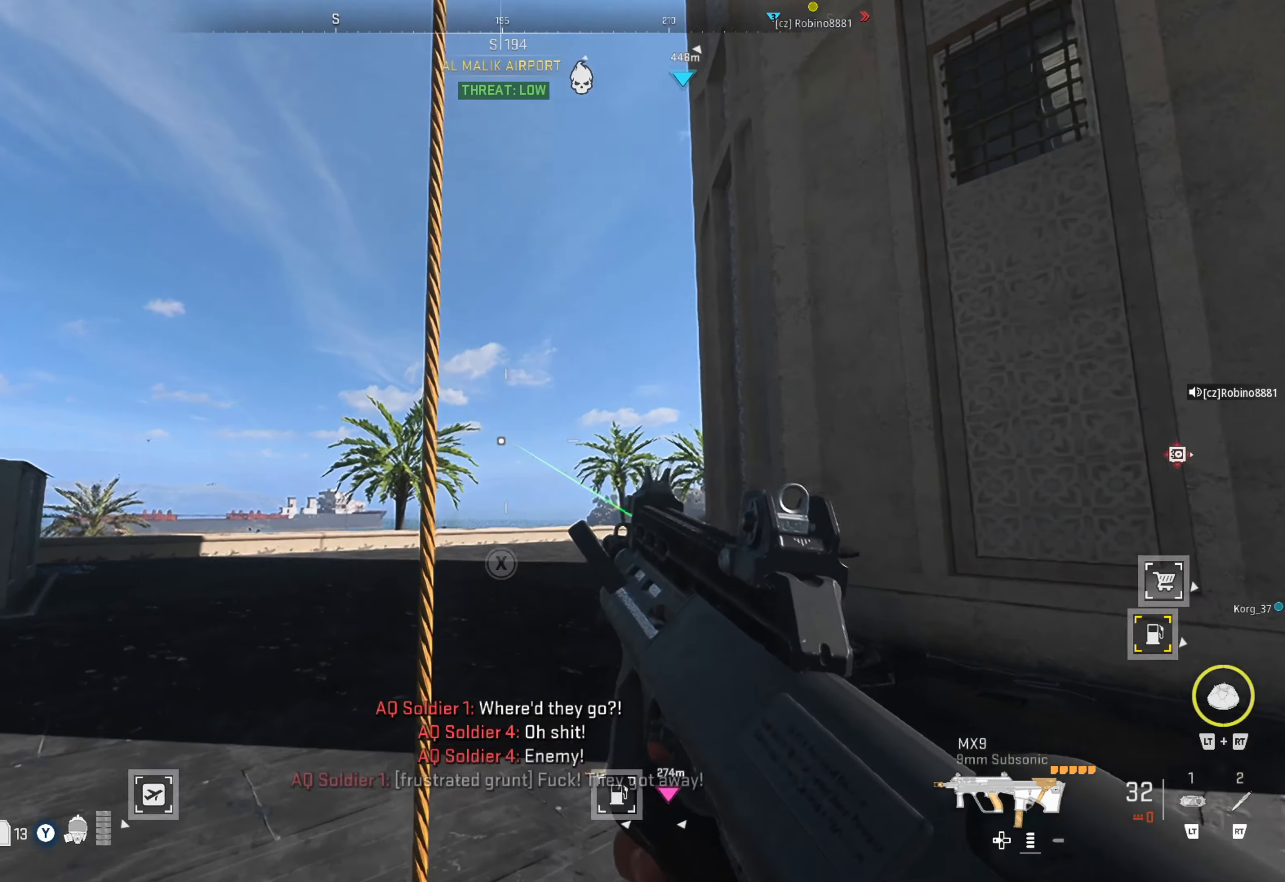
{"buttons": [], "left_stick": "center", "right_stick": "right", "events": [[350, "right_stick", "right"]]}
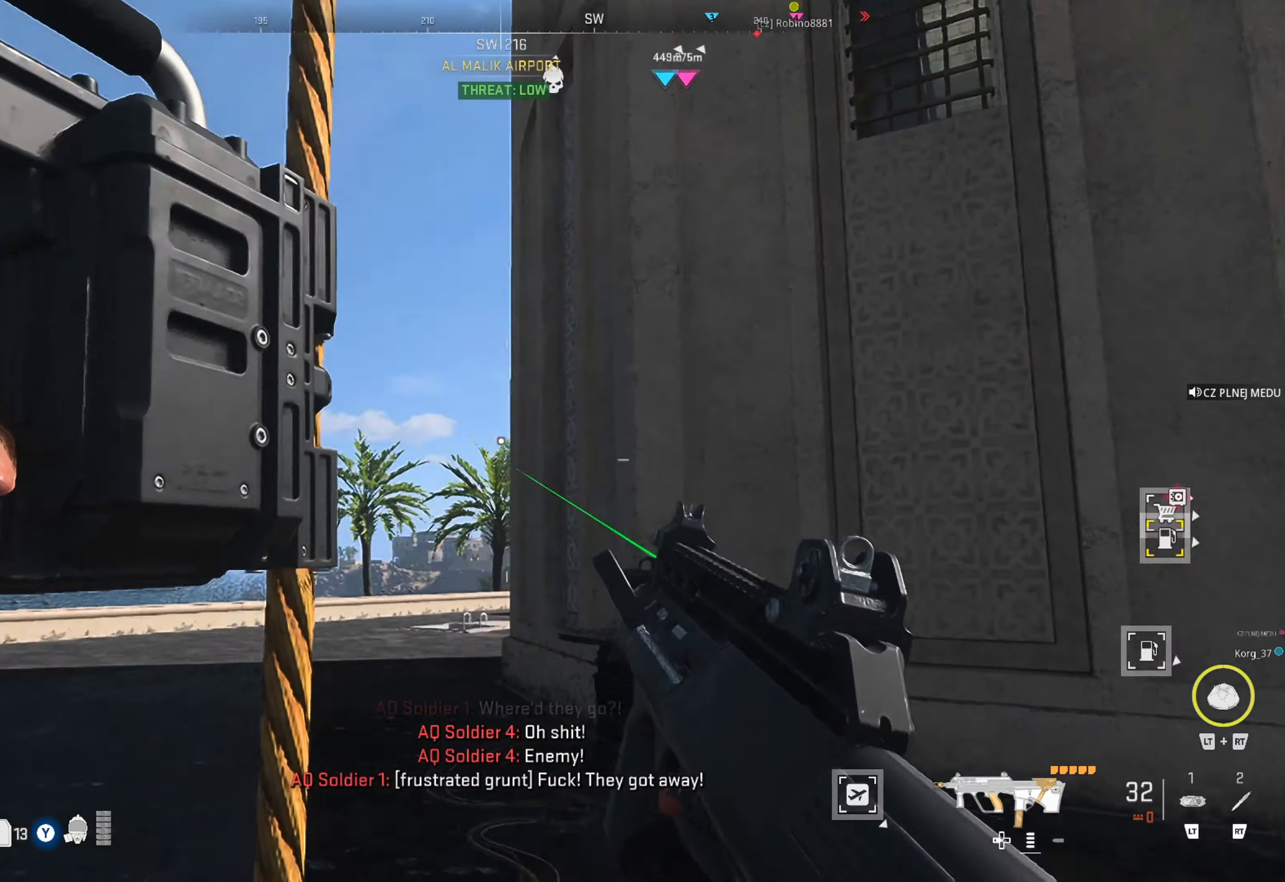
{"buttons": [], "left_stick": "center", "right_stick": "center", "events": [[67, "right_stick", "center"], [150, "right_stick", "right"], [334, "right_stick", "center"]]}
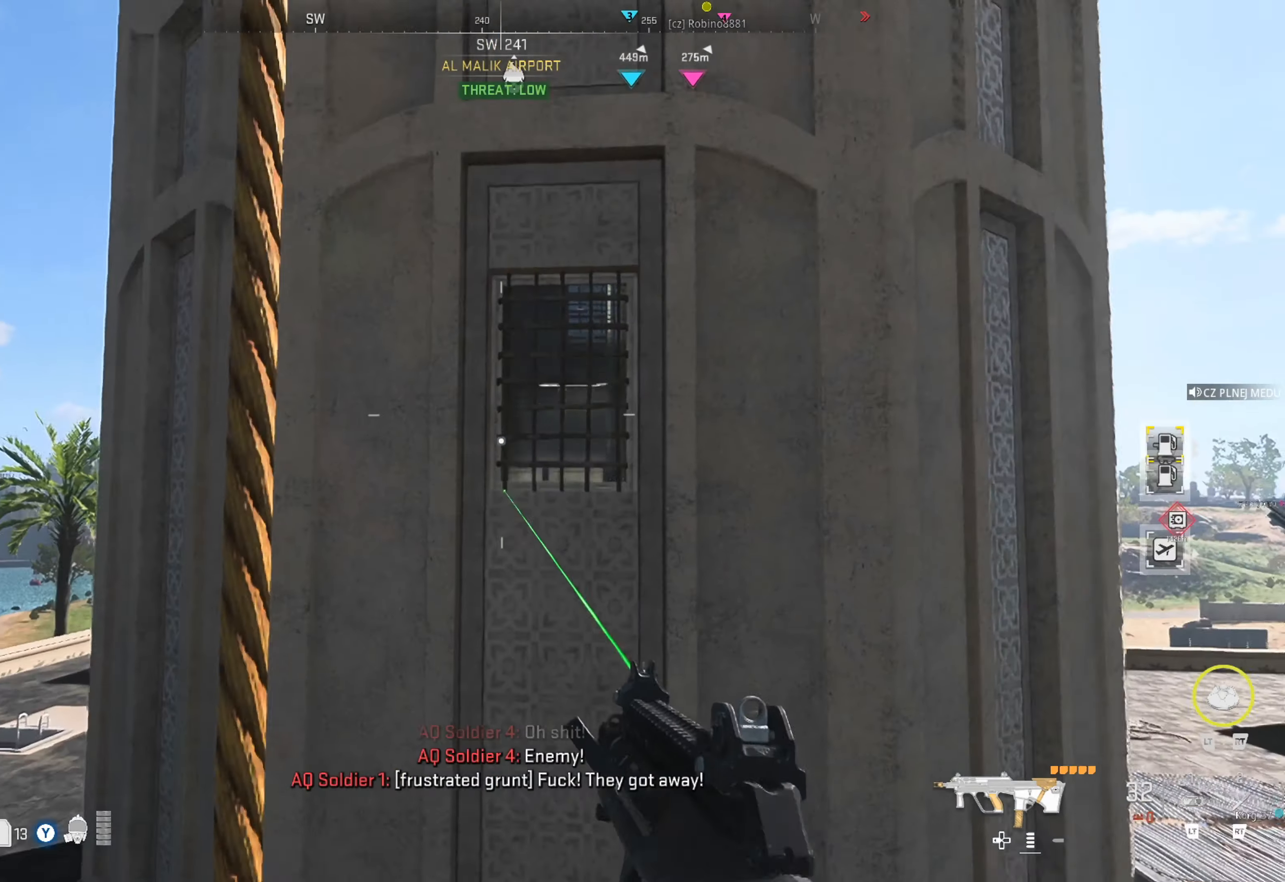
{"buttons": [], "left_stick": "center", "right_stick": "center", "events": [[84, "right_stick", "right"], [267, "right_stick", "center"]]}
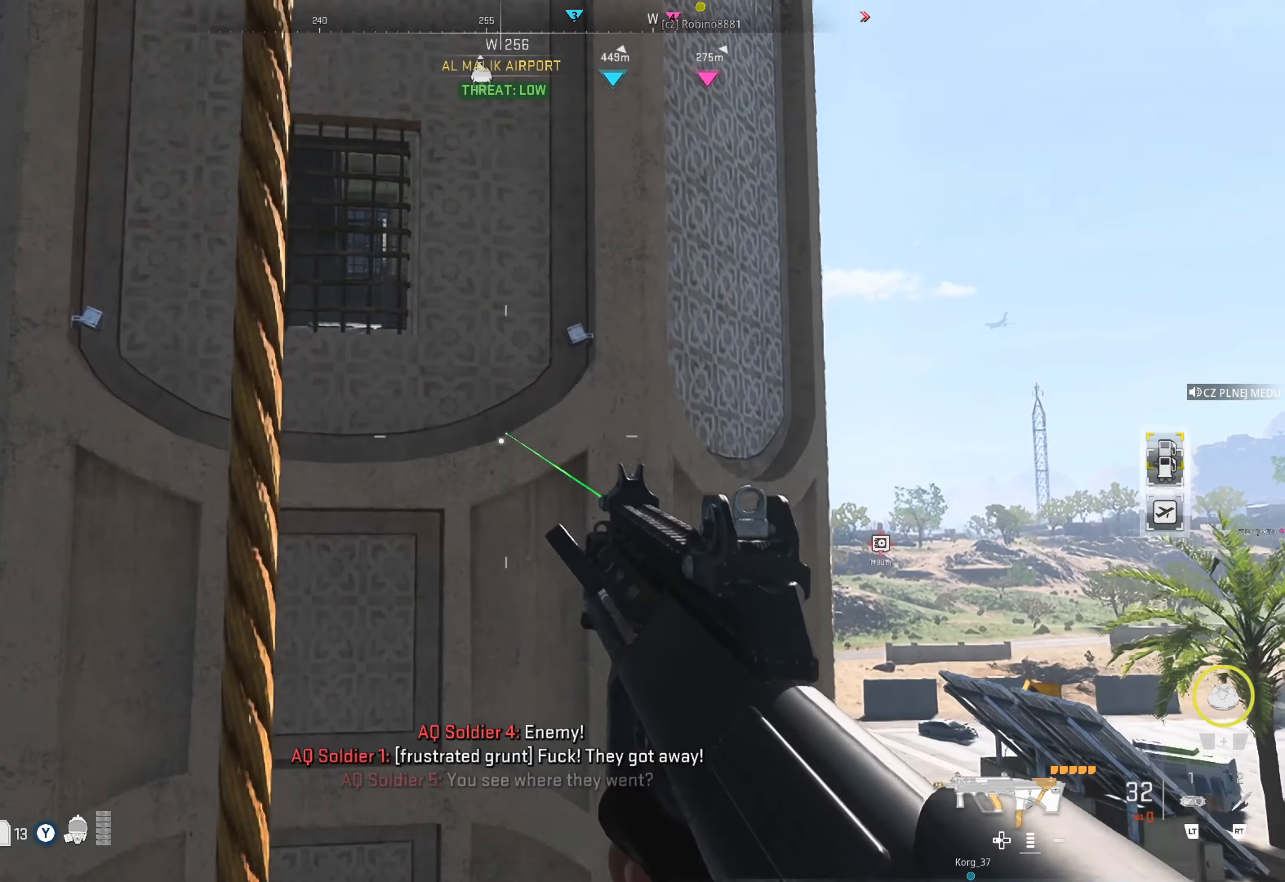
{"buttons": [], "left_stick": "center", "right_stick": "down-right", "events": [[450, "right_stick", "down-right"]]}
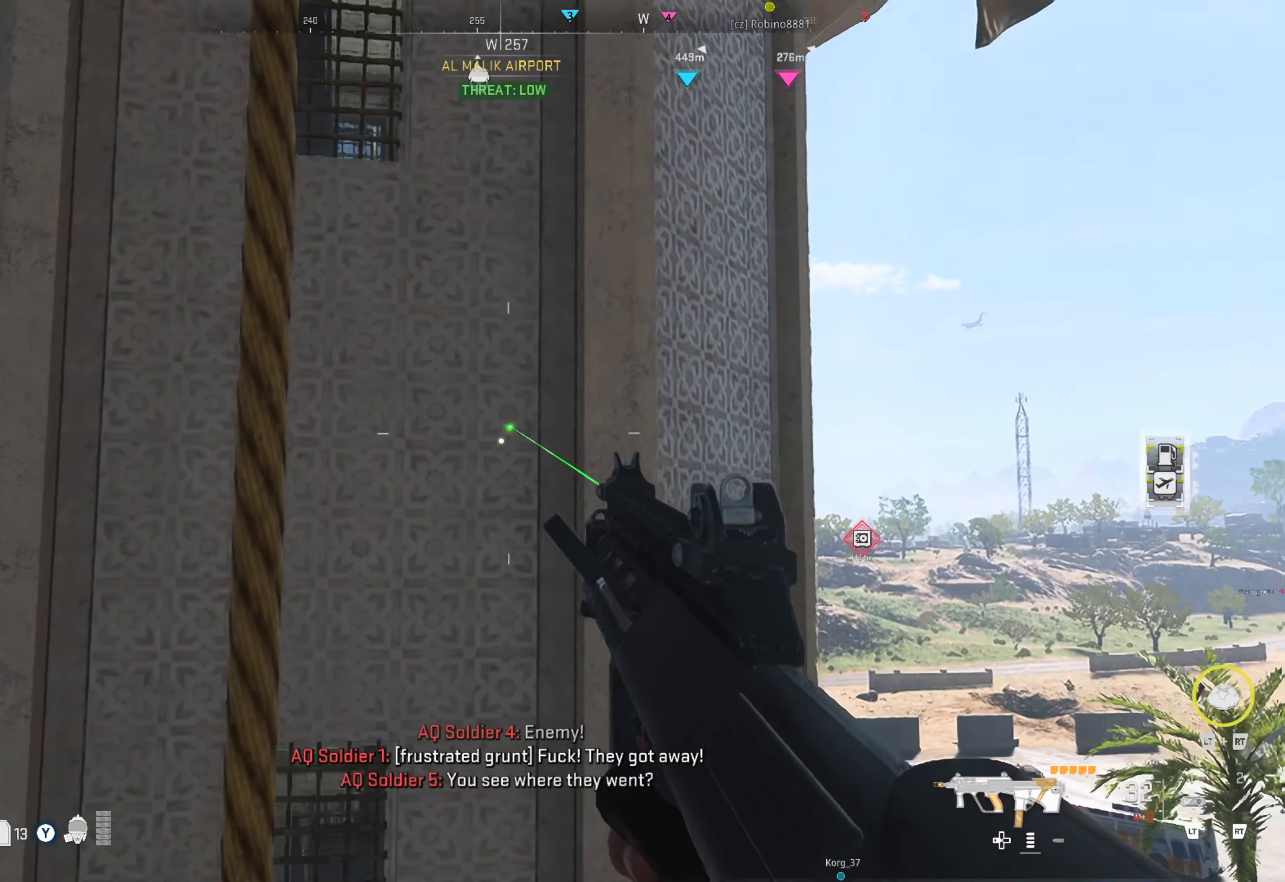
{"buttons": [], "left_stick": "center", "right_stick": "center", "events": [[117, "right_stick", "center"]]}
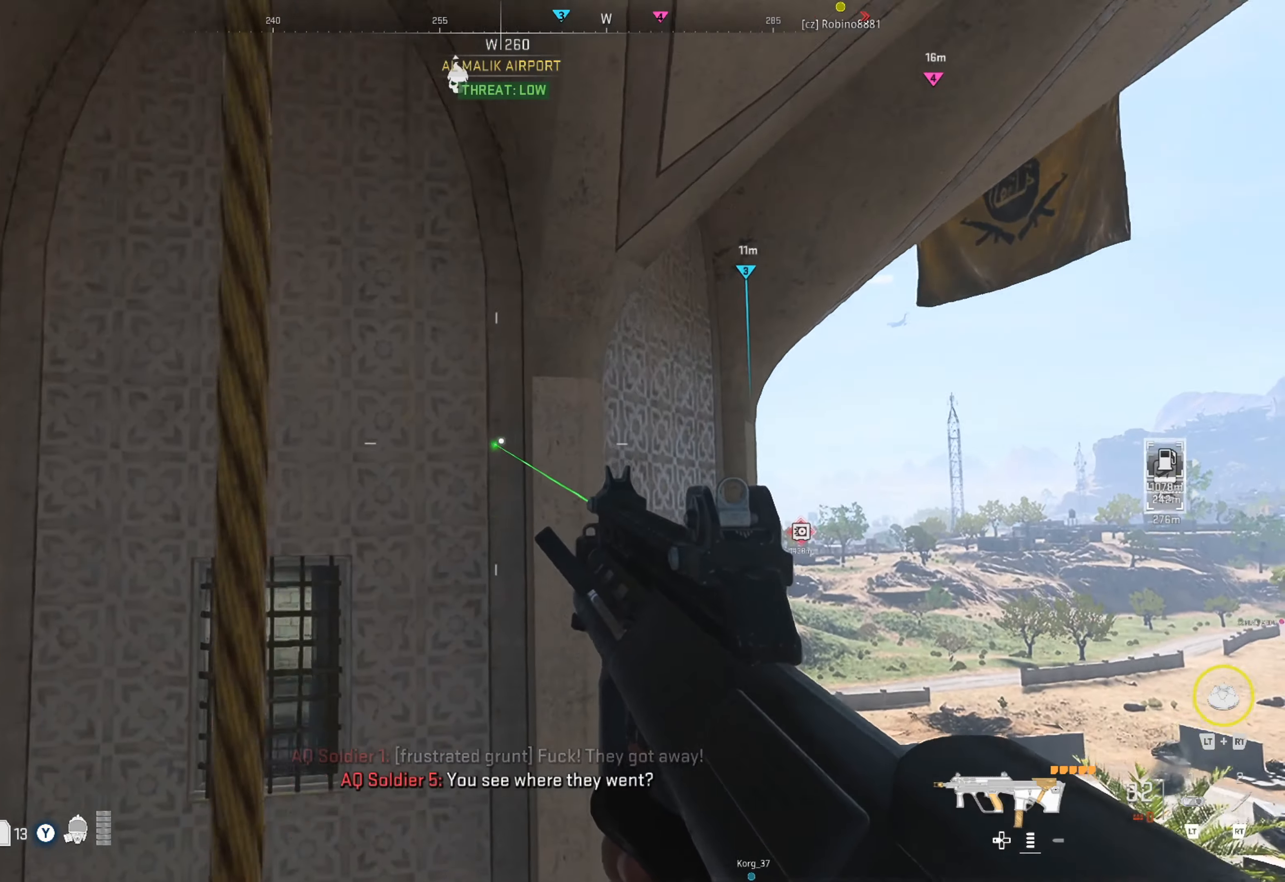
{"buttons": [], "left_stick": "center", "right_stick": "center", "events": []}
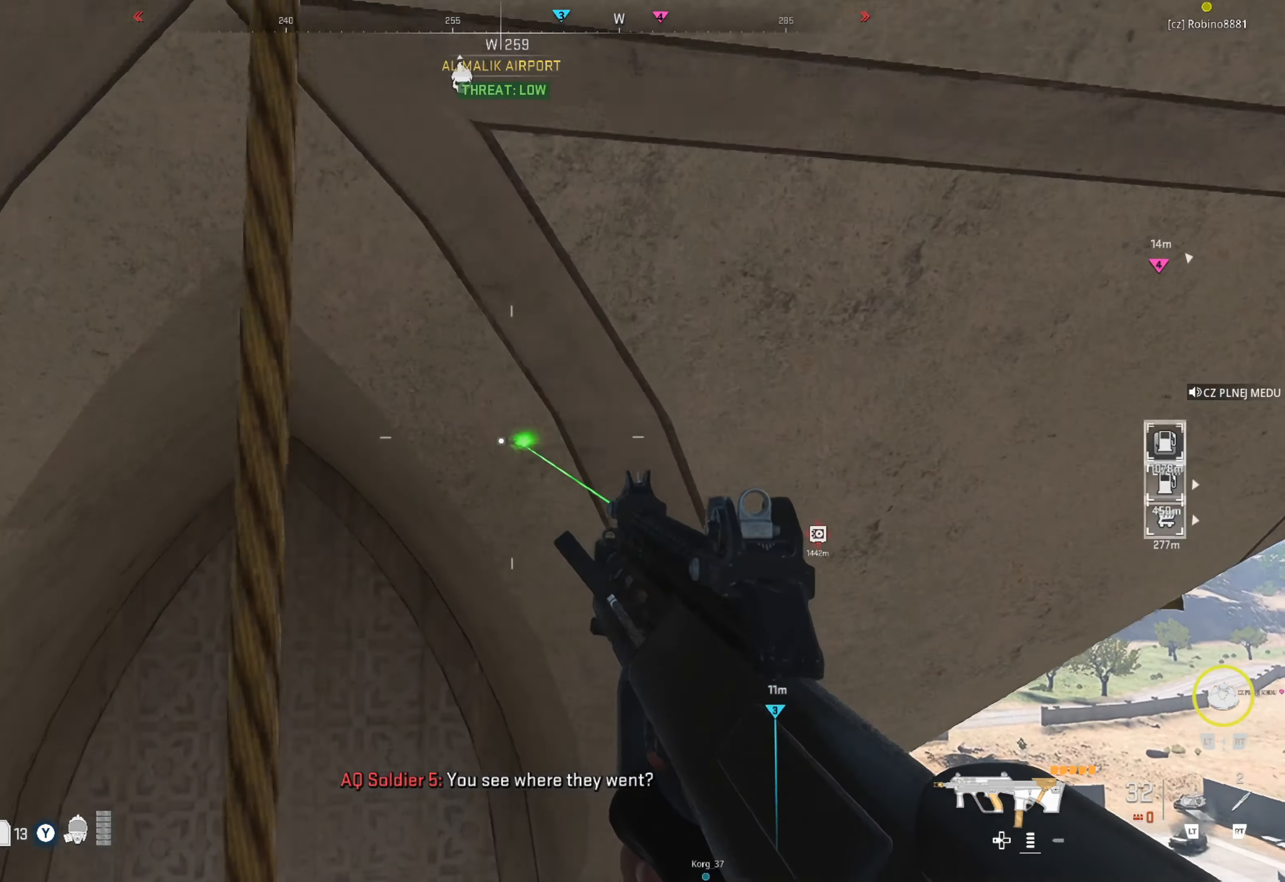
{"buttons": [], "left_stick": "center", "right_stick": "center", "events": []}
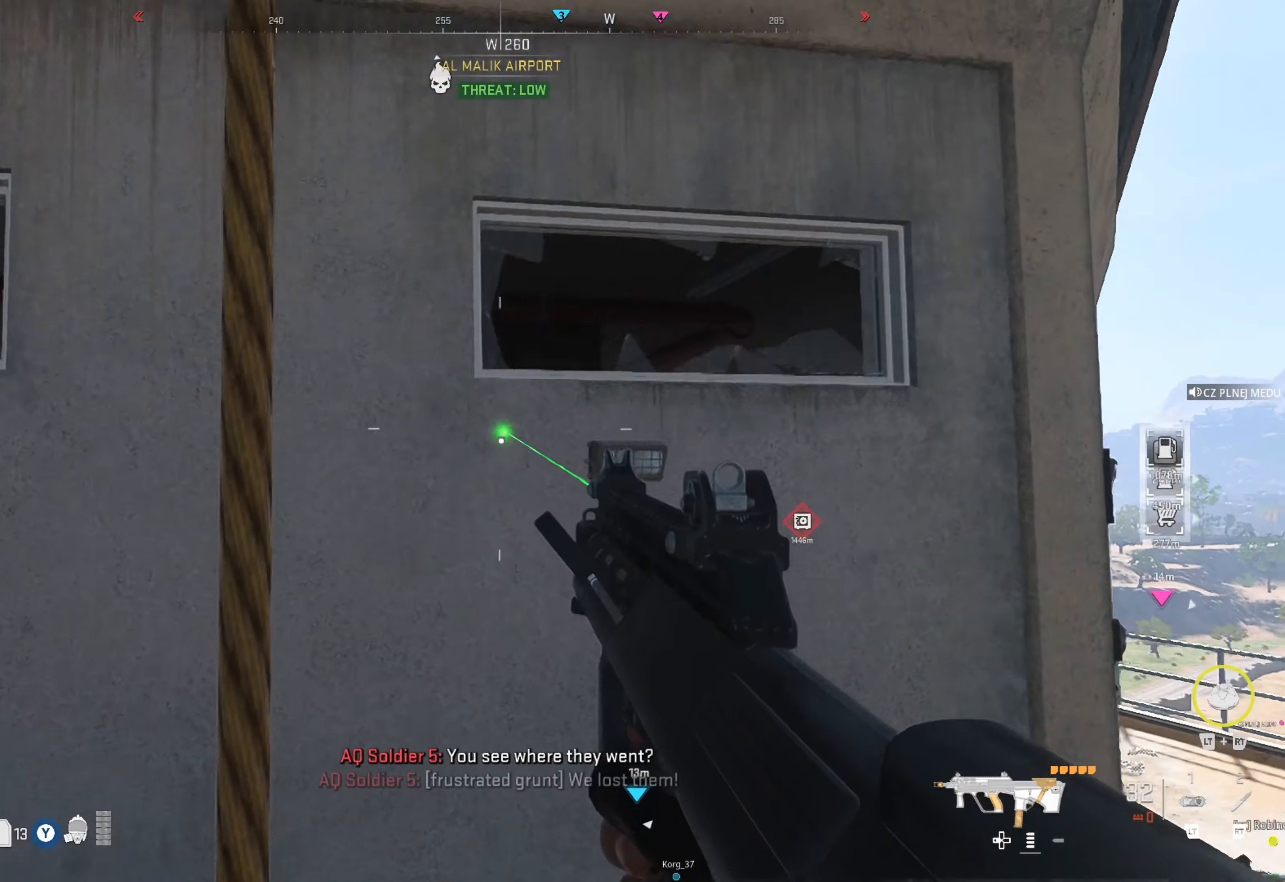
{"buttons": [], "left_stick": "center", "right_stick": "center", "events": []}
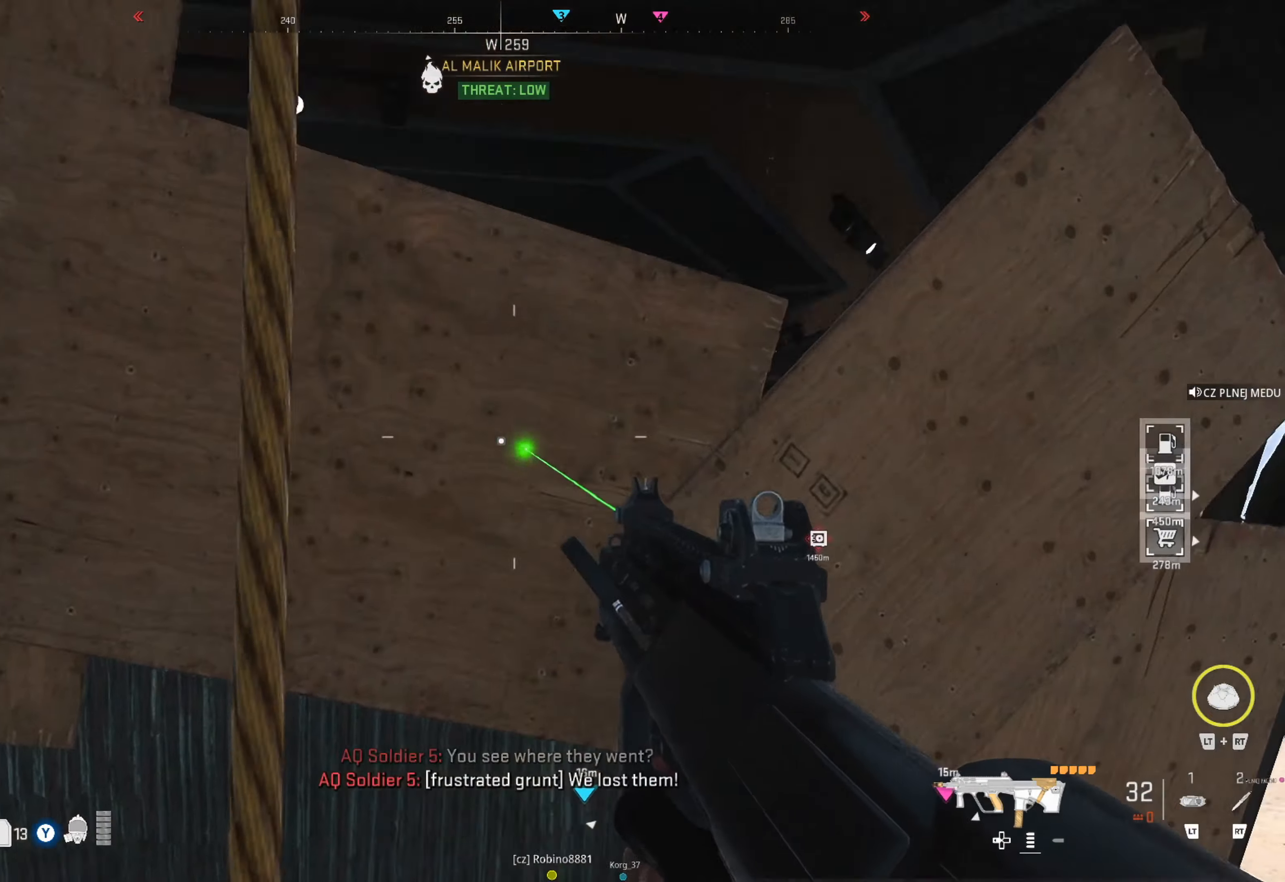
{"buttons": [], "left_stick": "up", "right_stick": "down-left", "events": [[350, "right_stick", "down-left"], [417, "left_stick", "up"]]}
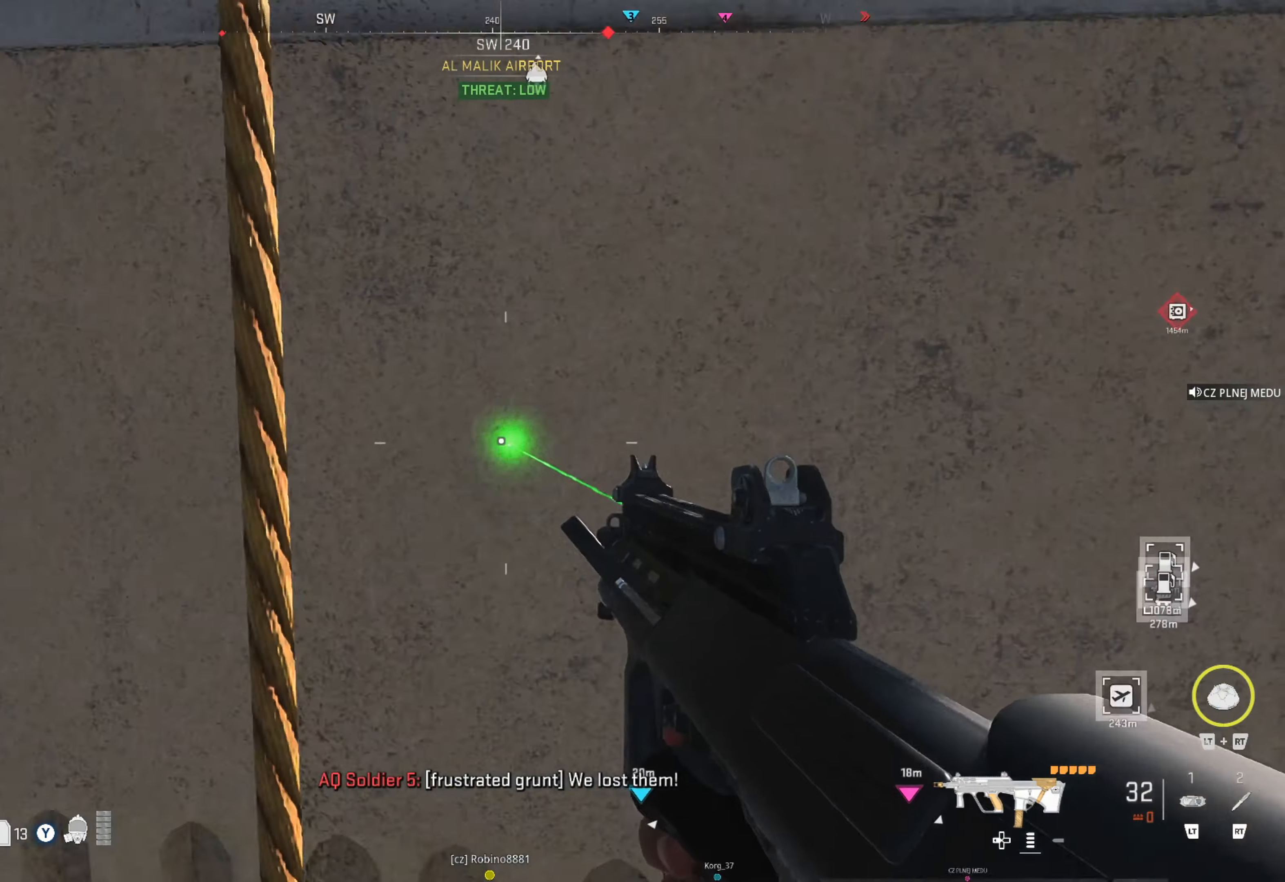
{"buttons": [], "left_stick": "up", "right_stick": "down", "events": [[34, "right_stick", "center"], [184, "right_stick", "down"]]}
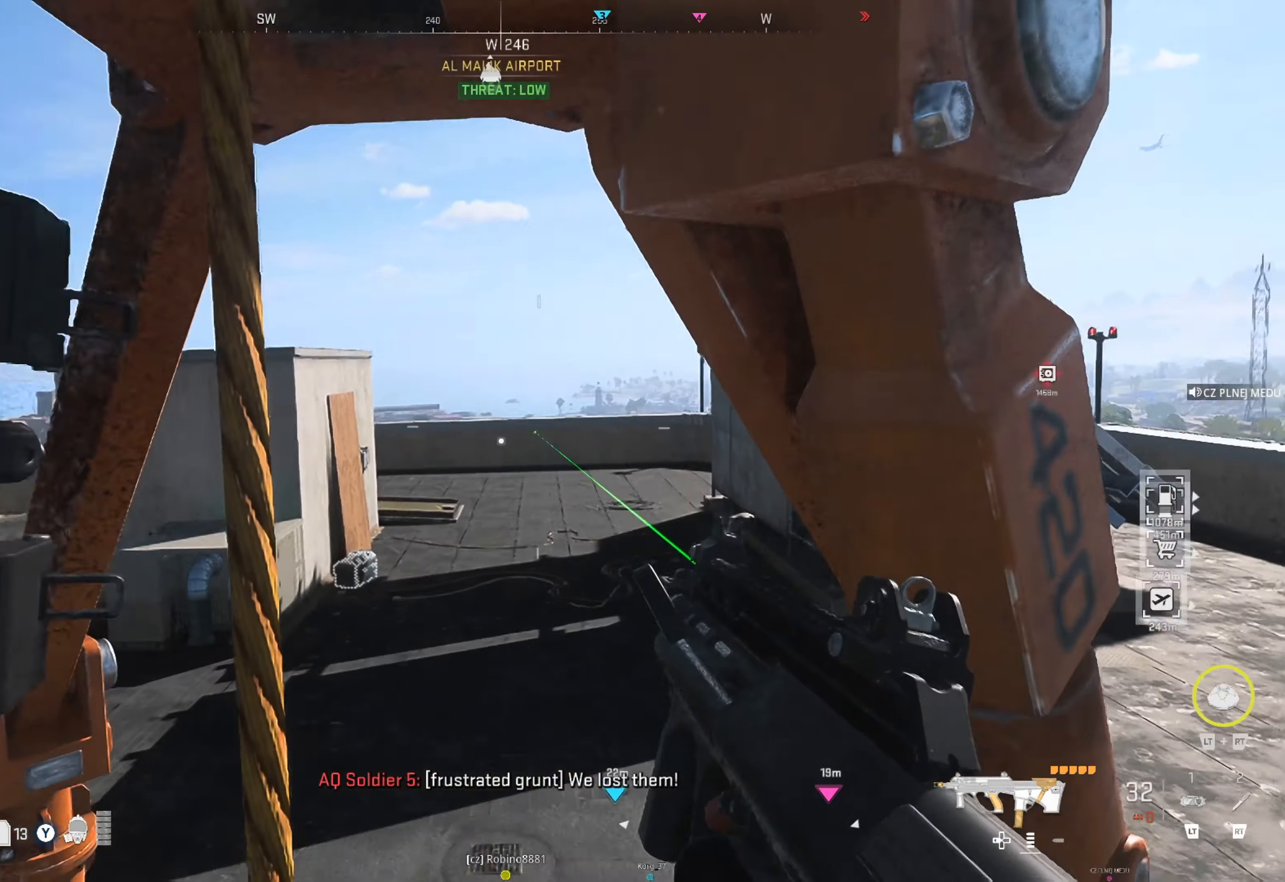
{"buttons": [], "left_stick": "up", "right_stick": "center", "events": [[200, "right_stick", "center"]]}
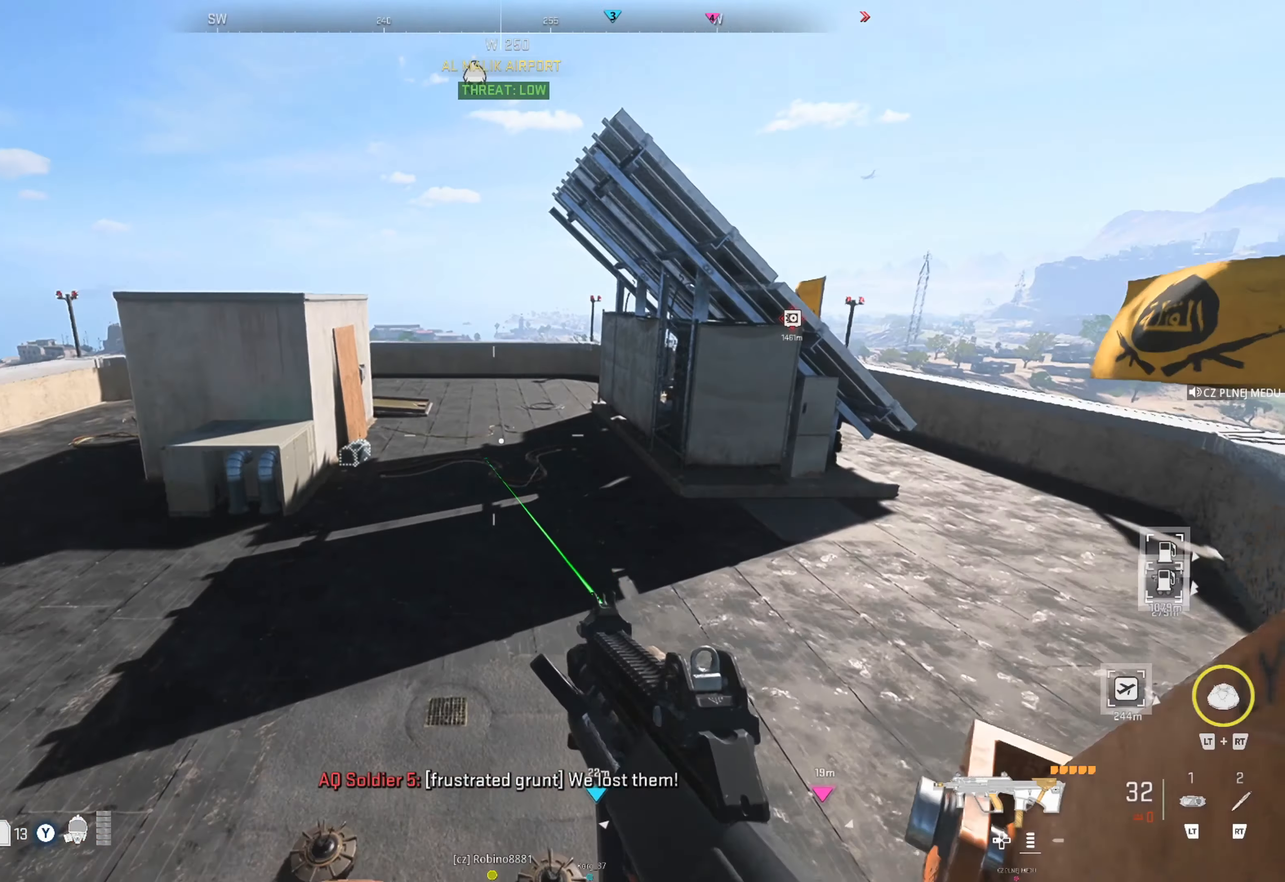
{"buttons": [], "left_stick": "up", "right_stick": "down-right", "events": [[350, "right_stick", "down-right"]]}
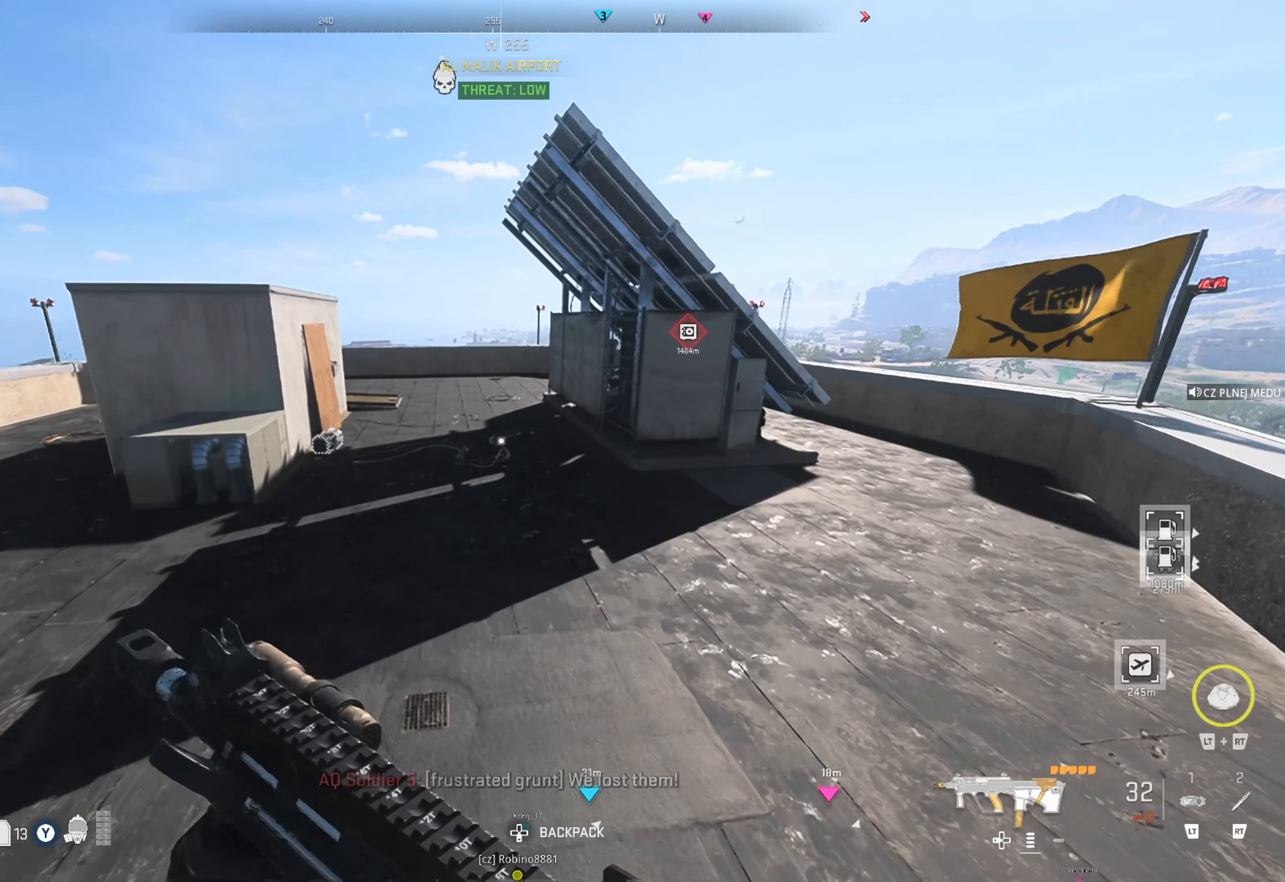
{"buttons": [], "left_stick": "right", "right_stick": "center", "events": [[16, "right_stick", "center"], [166, "left_stick", "down-right"], [216, "right_stick", "down-right"], [283, "right_stick", "down"], [416, "right_stick", "center"], [433, "left_stick", "right"]]}
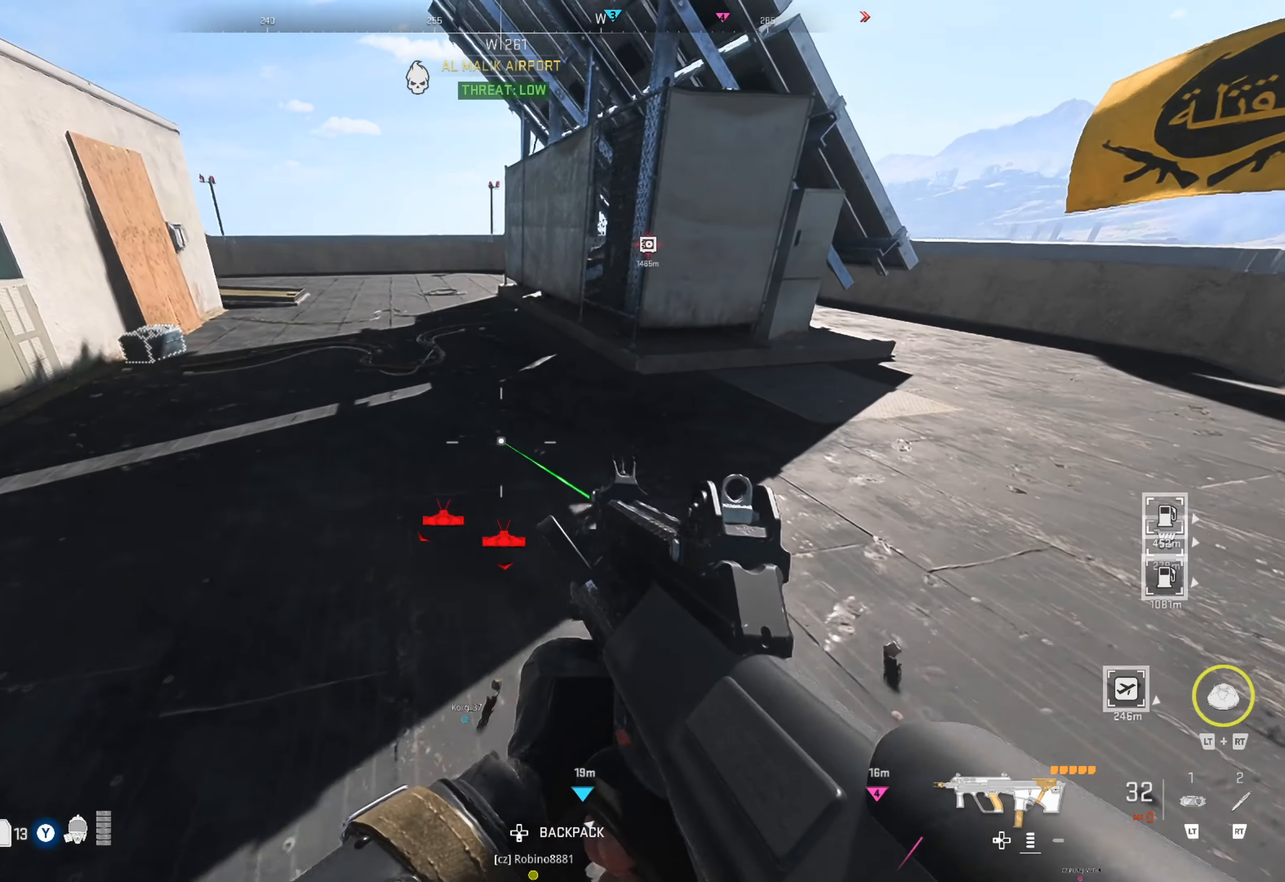
{"buttons": ["L3"], "left_stick": "up", "right_stick": "center", "events": [[266, "left_stick", "up-right"], [316, "L3", "down"], [416, "left_stick", "up"]]}
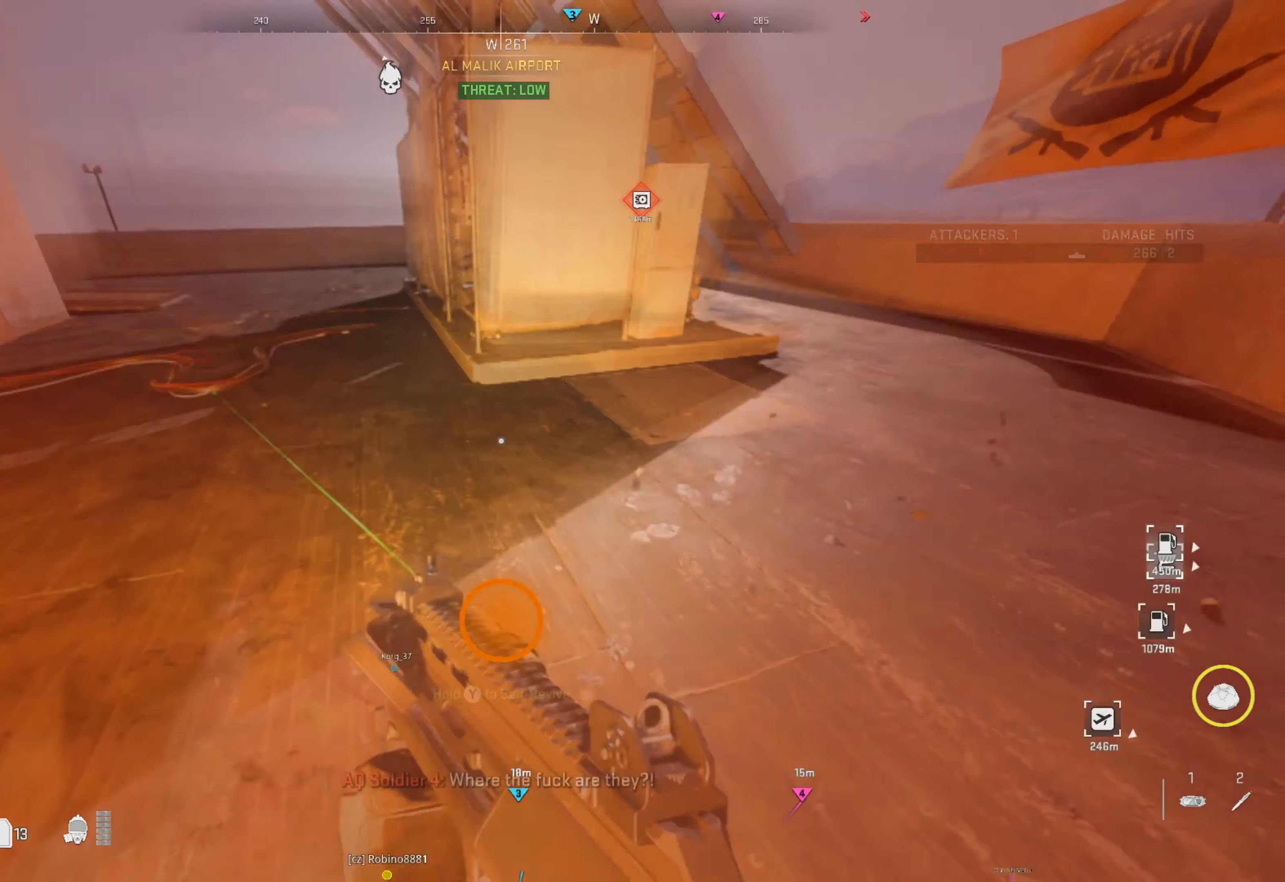
{"buttons": [], "left_stick": "up-right", "right_stick": "center", "events": [[66, "L3", "up"], [66, "right_stick", "right"], [233, "right_stick", "center"], [416, "left_stick", "up-right"]]}
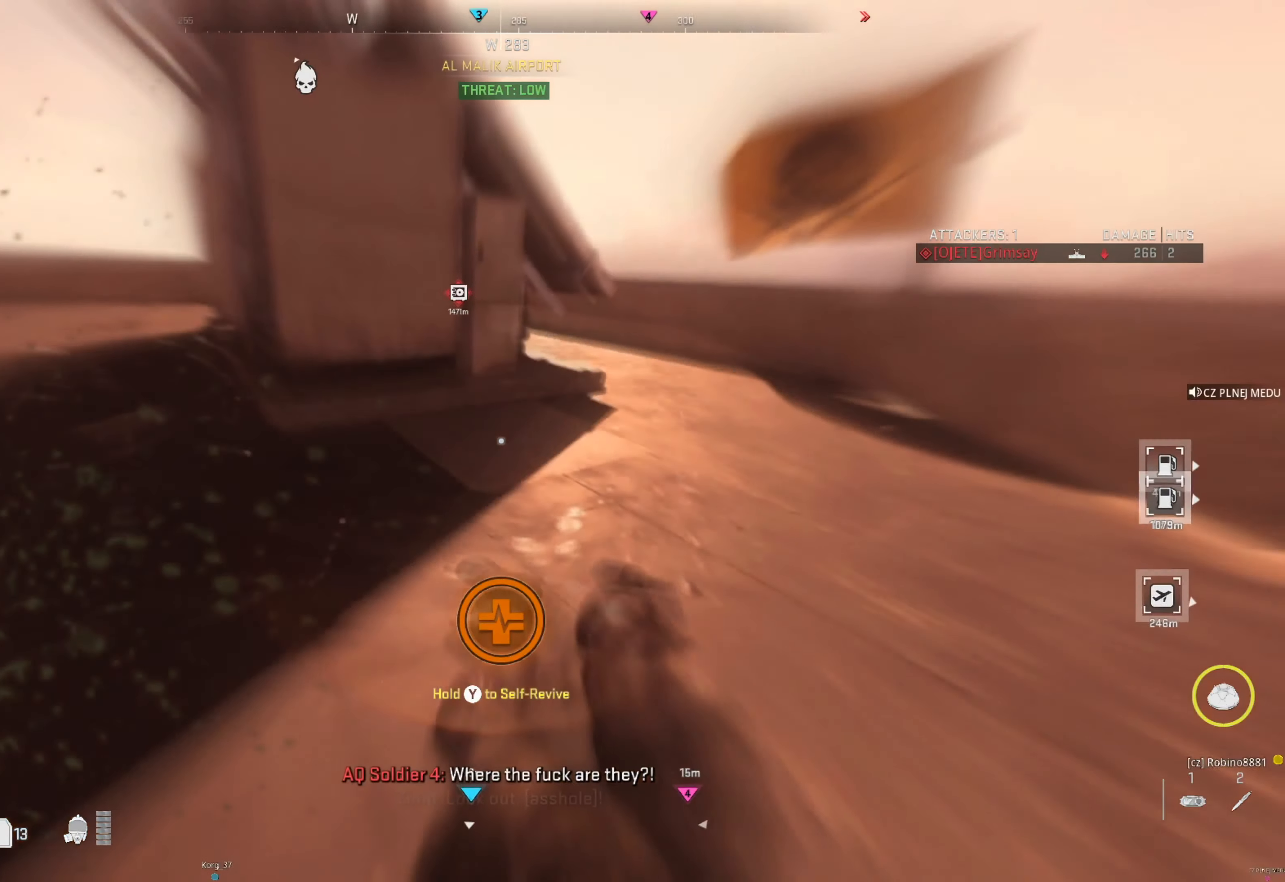
{"buttons": ["Y"], "left_stick": "center", "right_stick": "center", "events": [[16, "right_stick", "left"], [33, "left_stick", "right"], [133, "left_stick", "down-right"], [216, "right_stick", "center"], [366, "Y", "down"], [466, "left_stick", "center"]]}
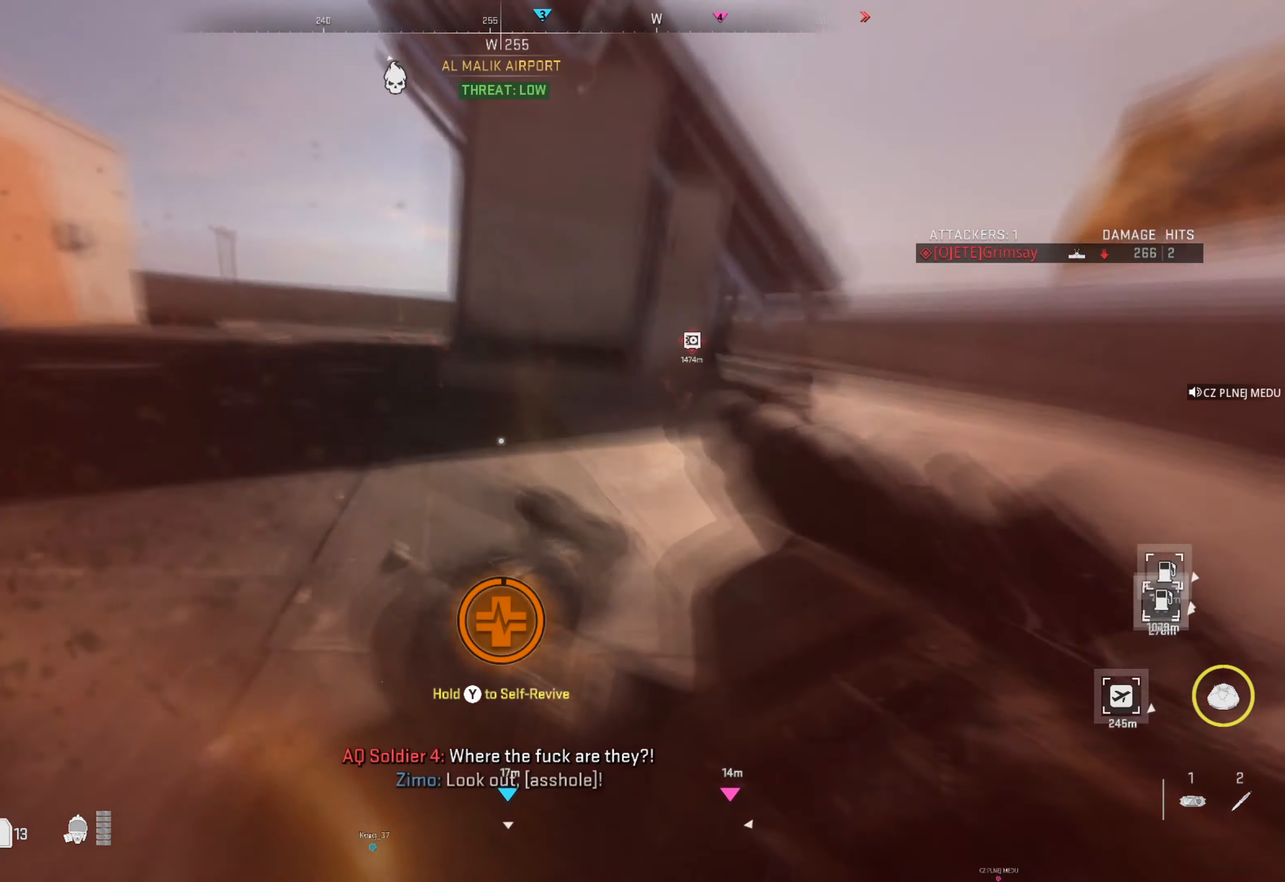
{"buttons": ["Y"], "left_stick": "center", "right_stick": "center", "events": []}
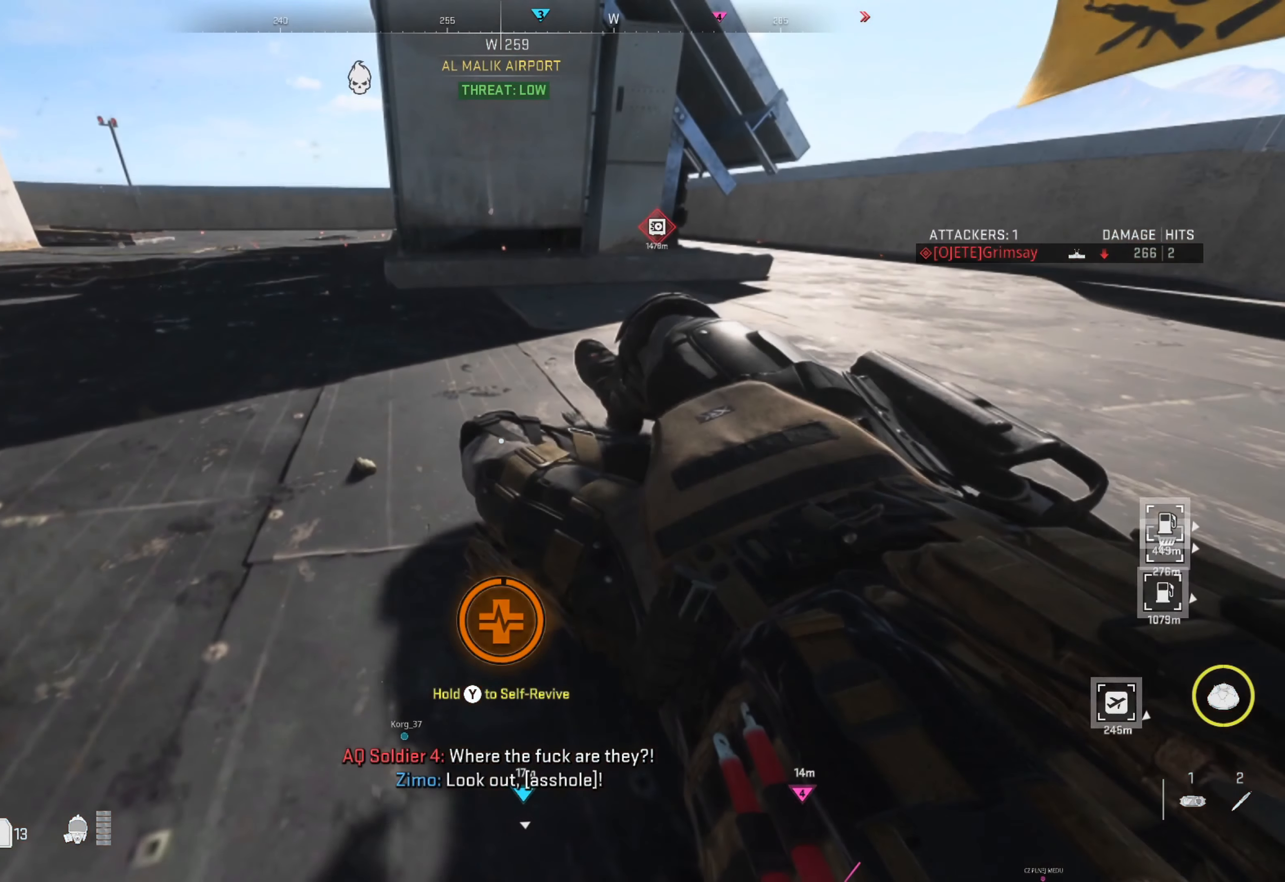
{"buttons": ["Y"], "left_stick": "center", "right_stick": "center", "events": []}
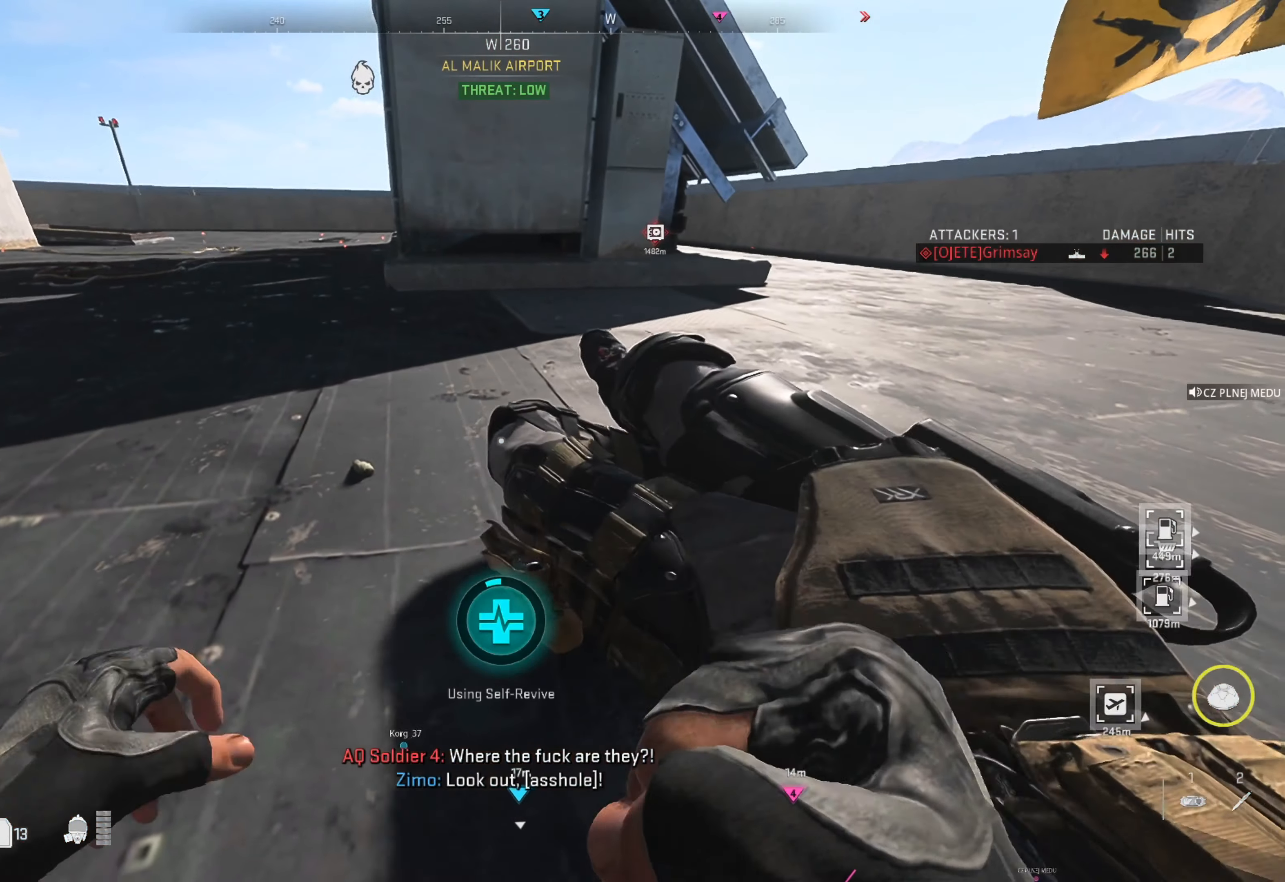
{"buttons": ["Y"], "left_stick": "center", "right_stick": "center", "events": []}
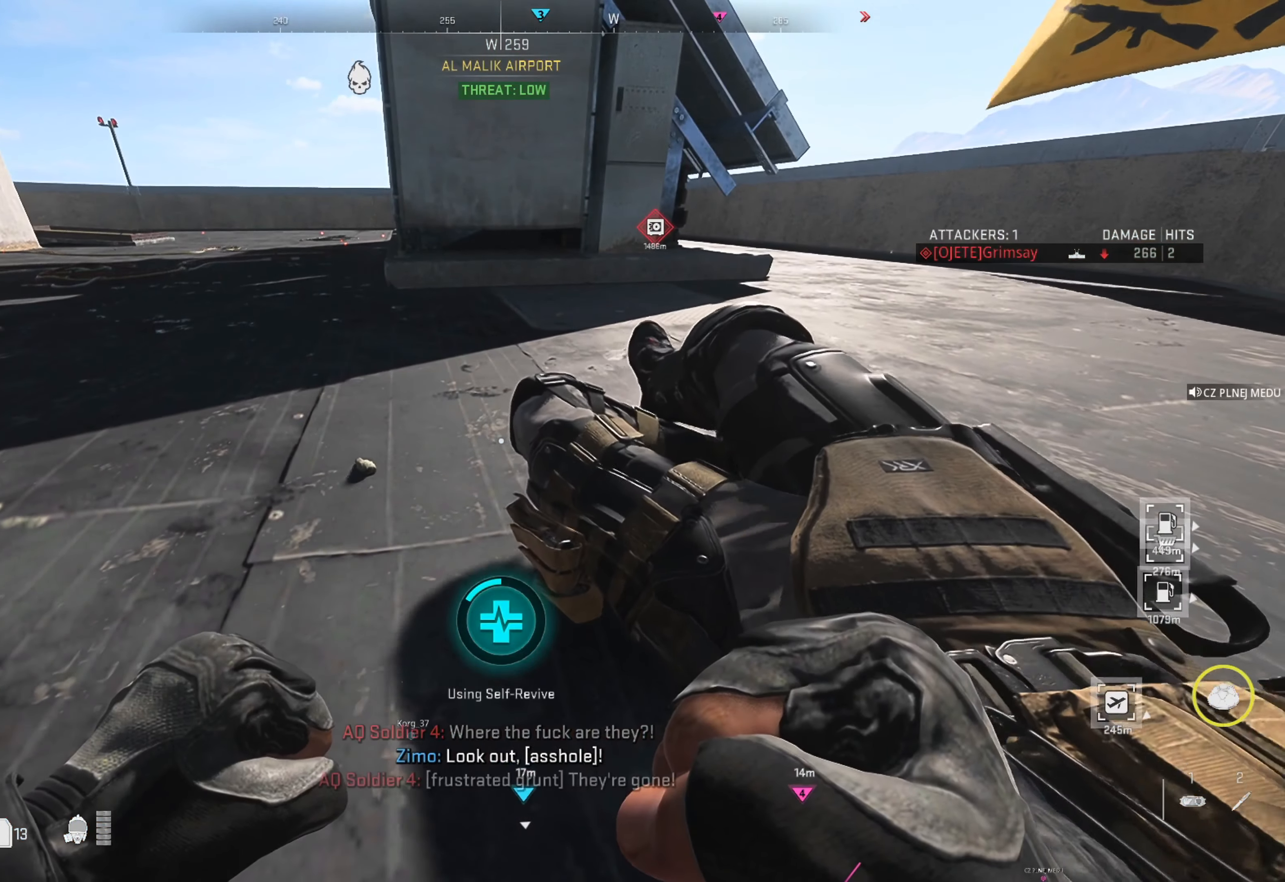
{"buttons": ["Y"], "left_stick": "center", "right_stick": "center", "events": []}
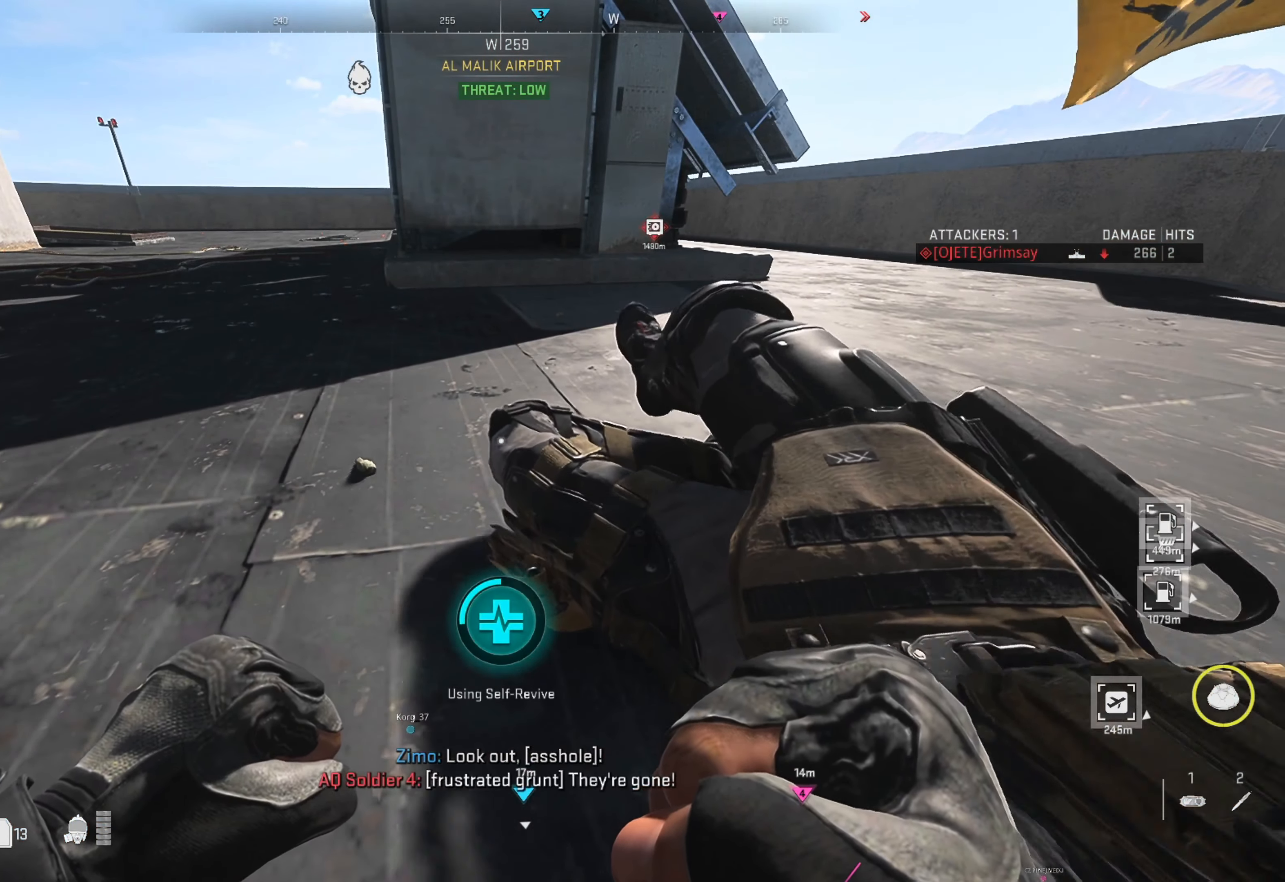
{"buttons": ["Y"], "left_stick": "center", "right_stick": "center", "events": []}
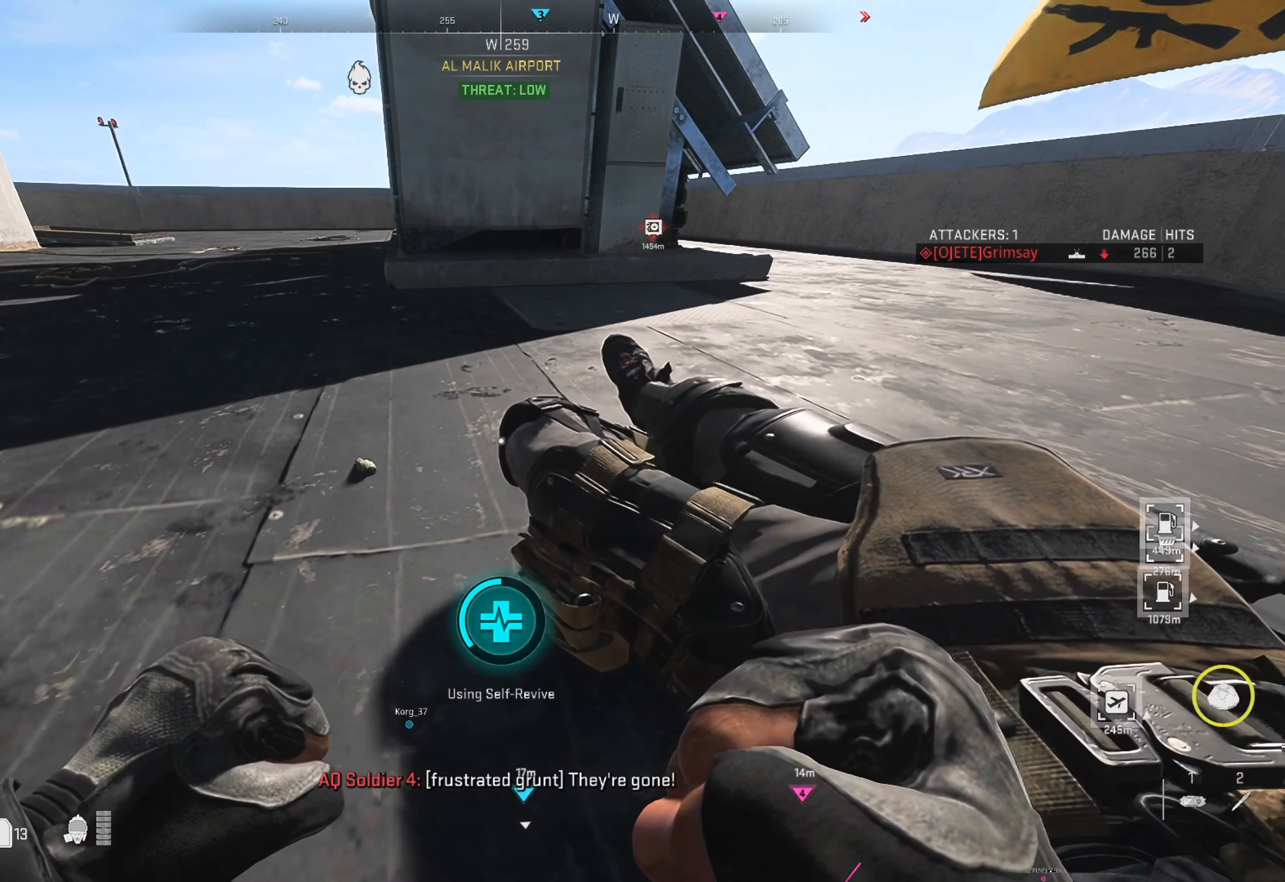
{"buttons": ["Y"], "left_stick": "center", "right_stick": "center", "events": []}
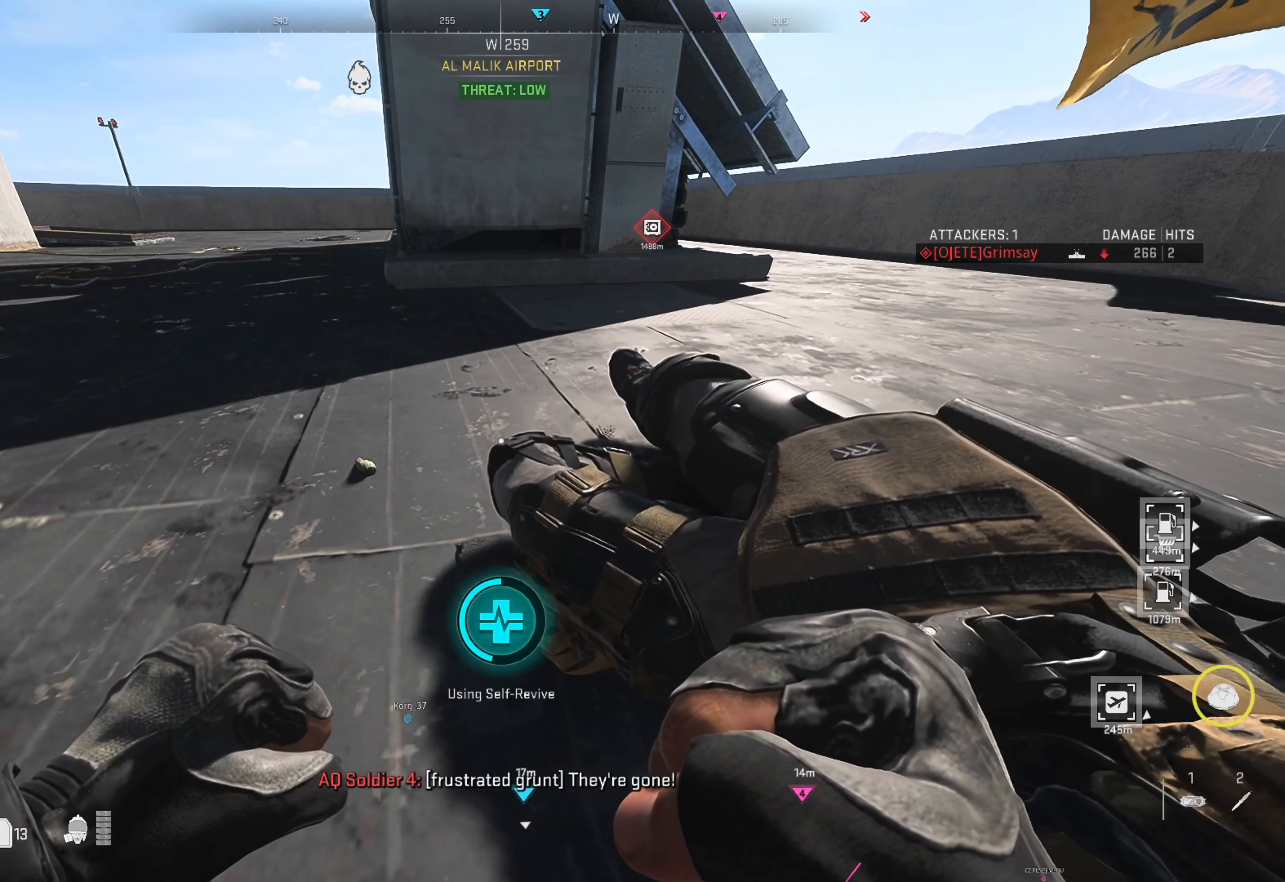
{"buttons": ["Y"], "left_stick": "center", "right_stick": "center", "events": []}
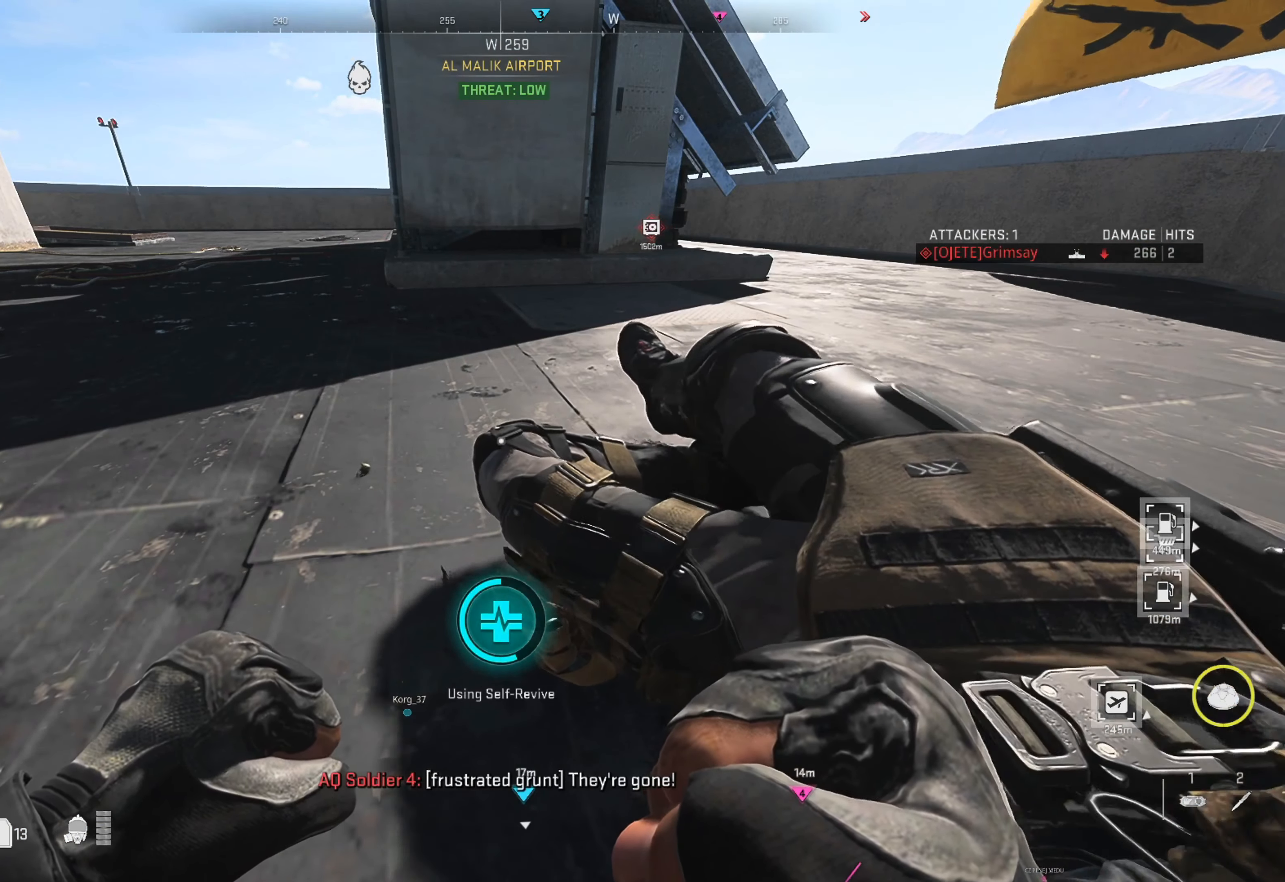
{"buttons": ["Y"], "left_stick": "center", "right_stick": "center", "events": []}